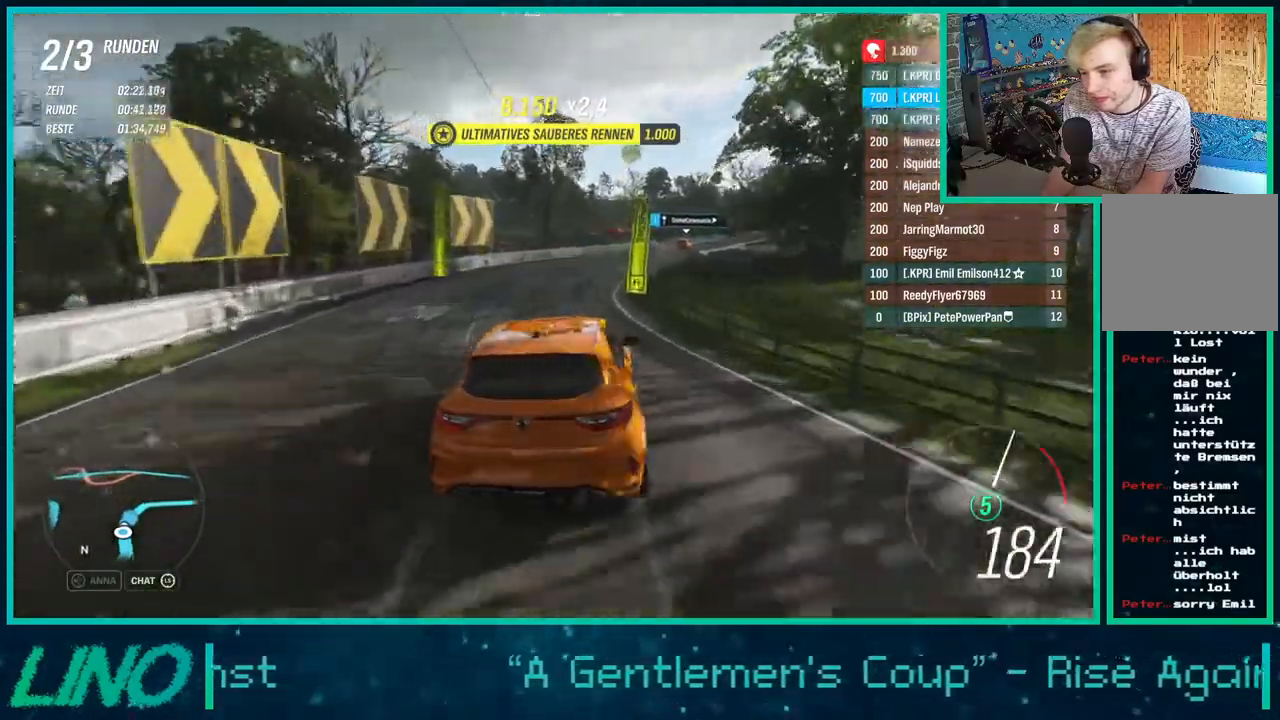
Gameplay with a controller (Xbox layout); each line is a JSON object with the inputs held at the frame after it. "events" lists button and stick changes between this image and that frame as [ms after this image, input, new state], when the widget could be followed in between. Not read: L1 R1.
{"buttons": ["R2"], "left_stick": "up-right", "right_stick": "center", "events": [[283, "left_stick", "up"], [367, "left_stick", "left"], [417, "left_stick", "right"], [483, "left_stick", "up-right"]]}
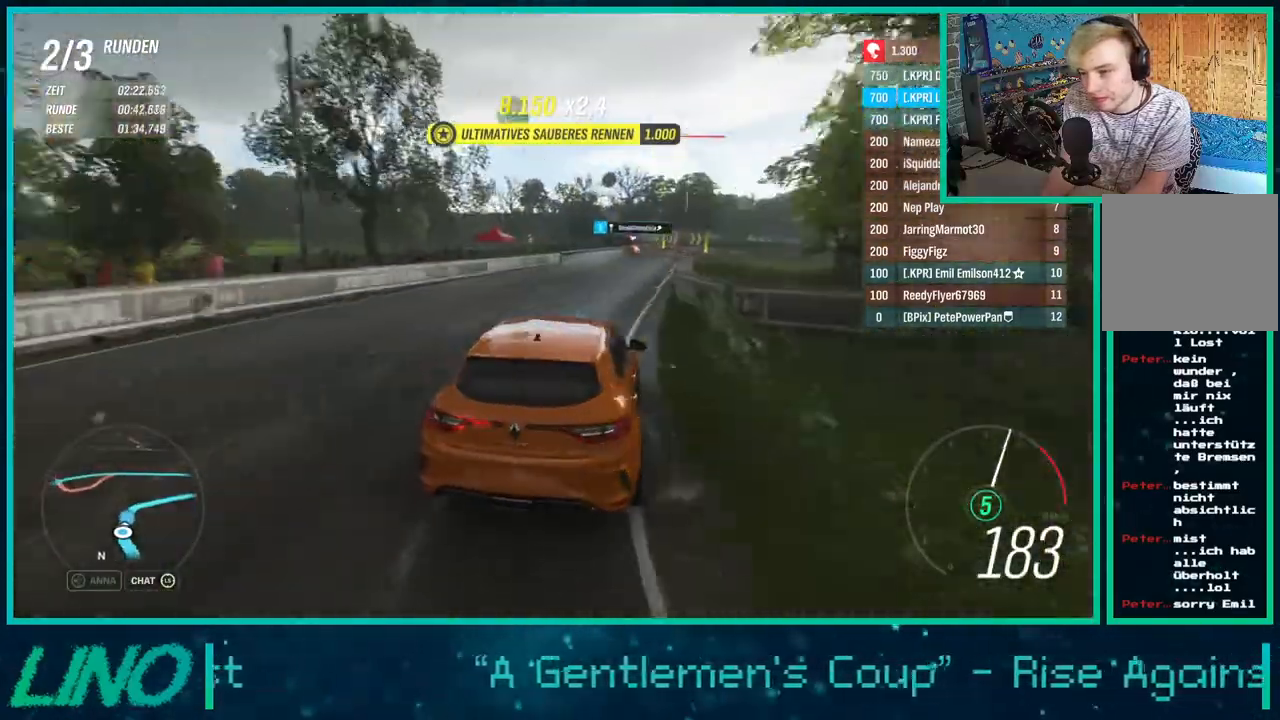
{"buttons": ["R2"], "left_stick": "right", "right_stick": "center", "events": [[133, "left_stick", "right"]]}
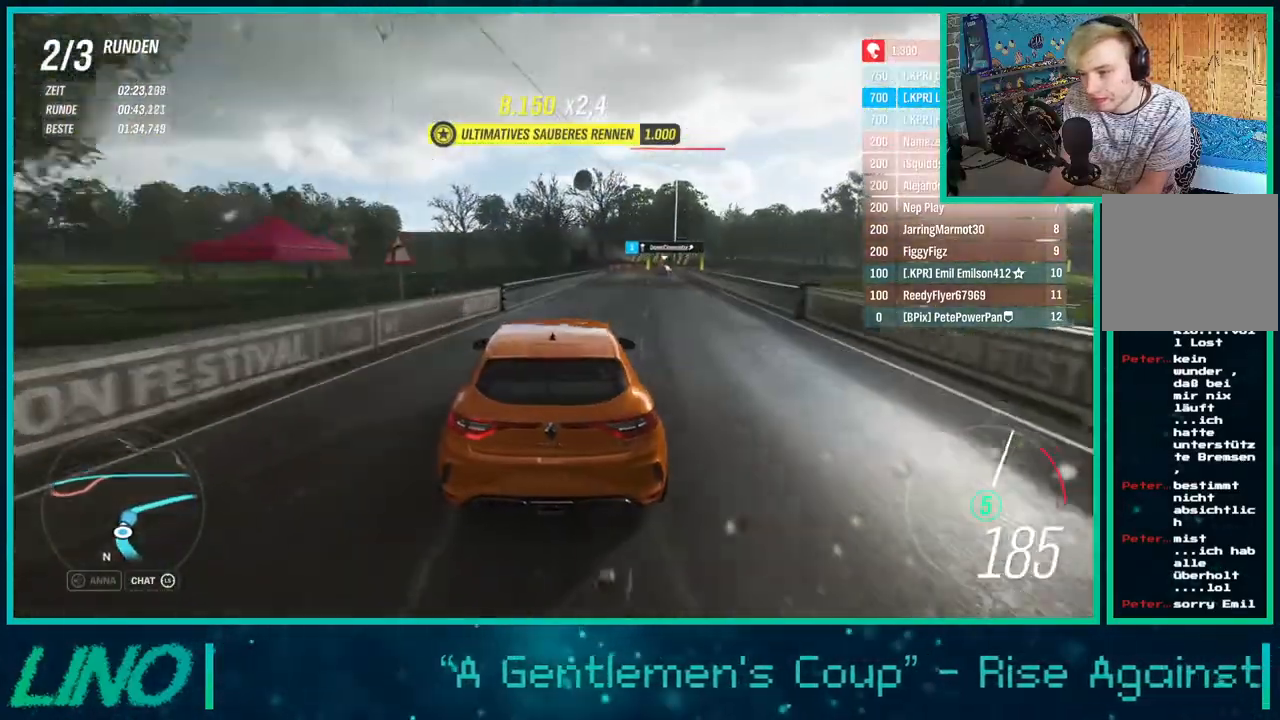
{"buttons": [], "left_stick": "right", "right_stick": "center", "events": [[200, "R2", "up"], [233, "left_stick", "center"], [350, "left_stick", "right"]]}
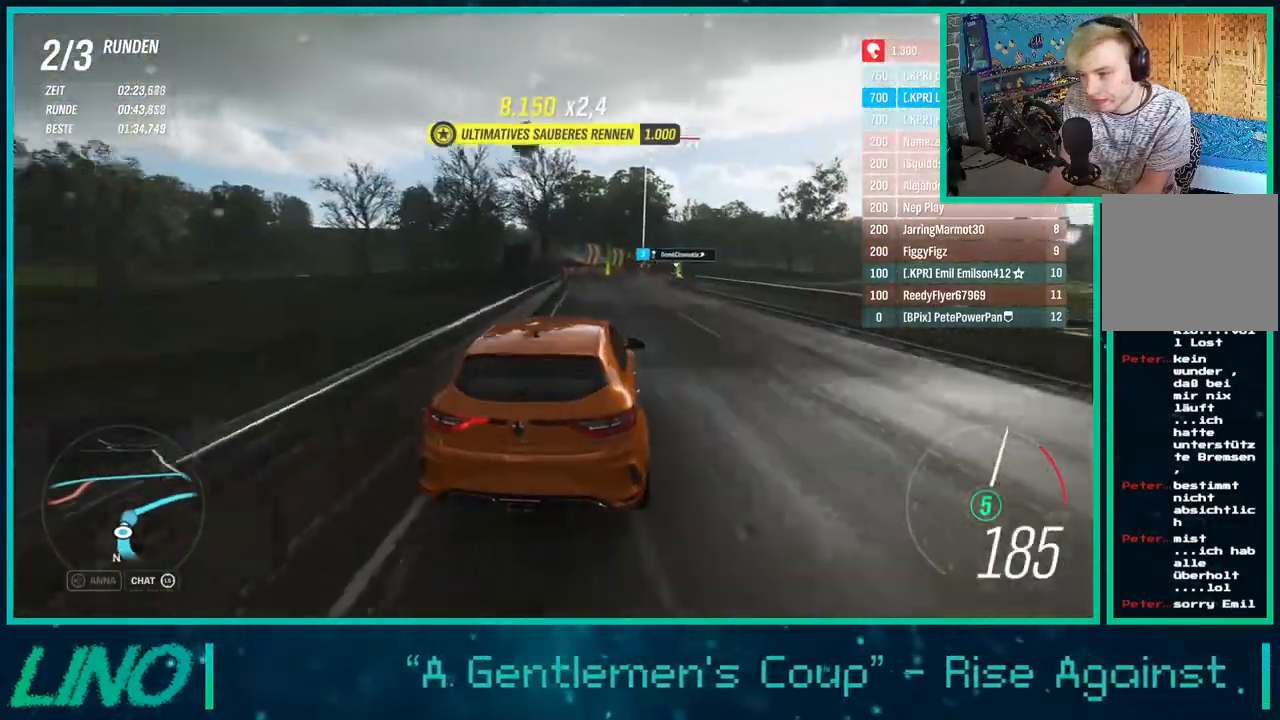
{"buttons": ["R2"], "left_stick": "up-right", "right_stick": "center", "events": [[67, "left_stick", "up-right"], [117, "R2", "down"]]}
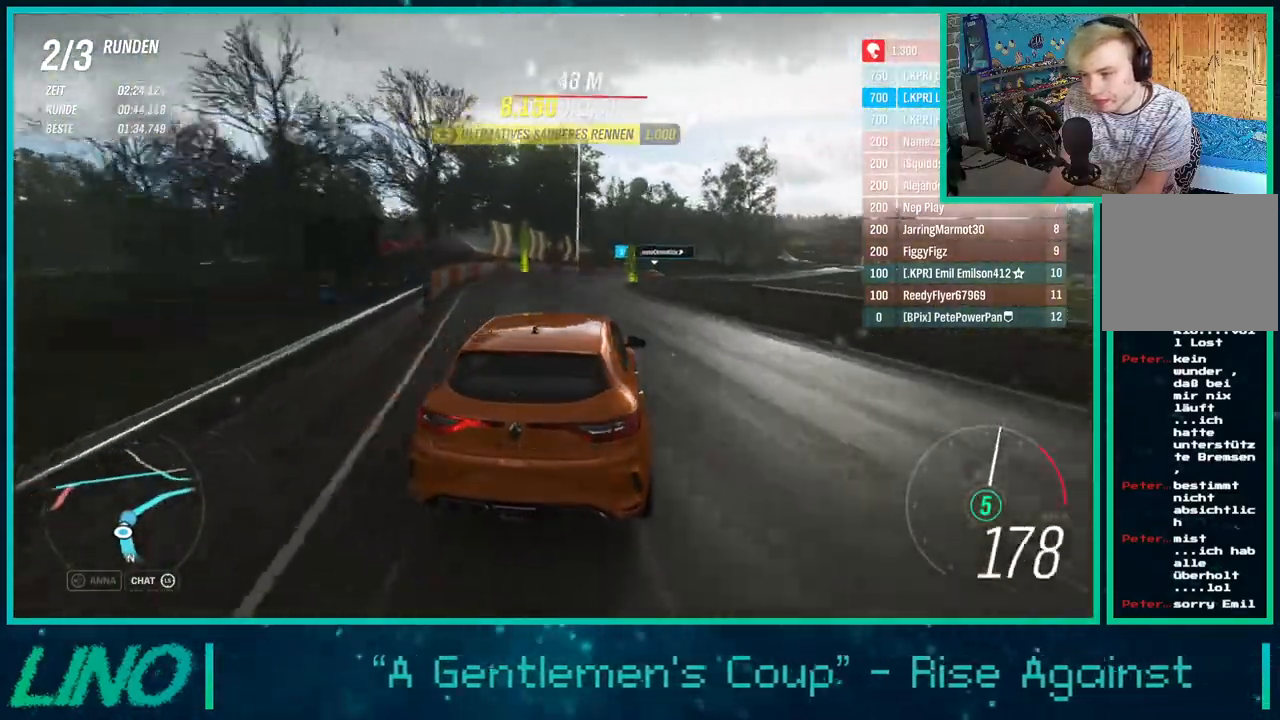
{"buttons": ["R2"], "left_stick": "up-right", "right_stick": "center", "events": []}
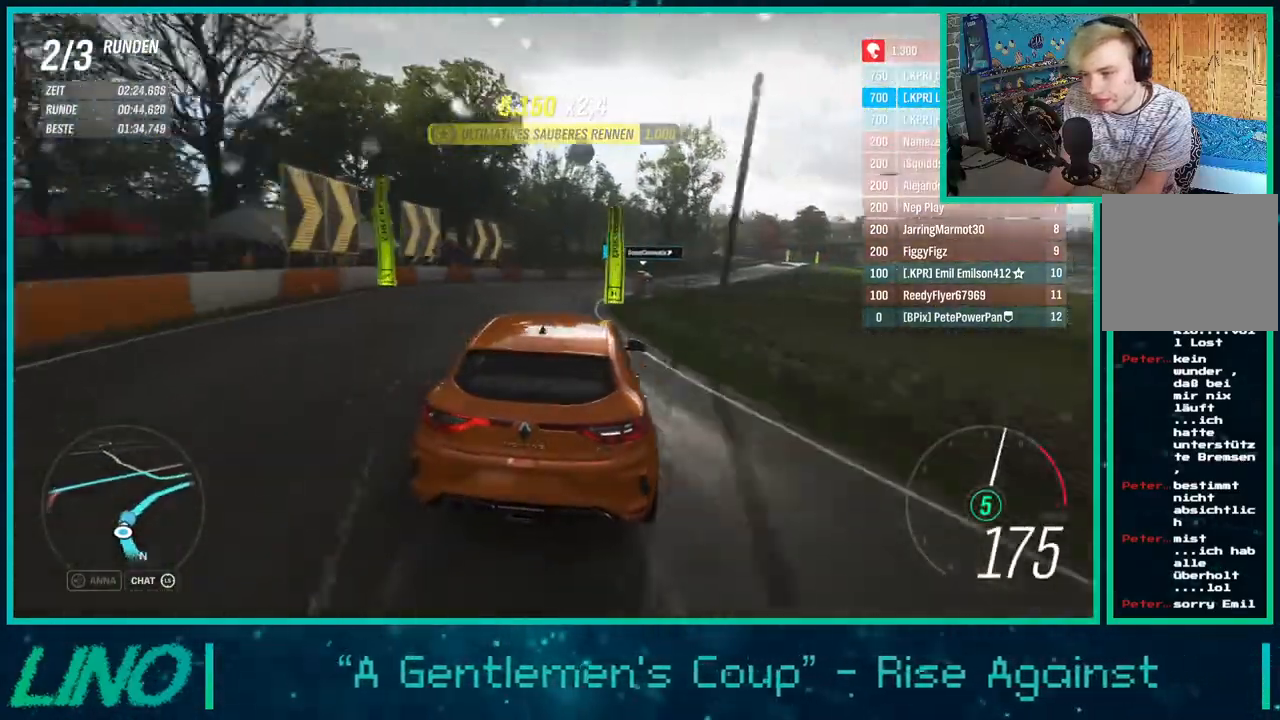
{"buttons": ["R2"], "left_stick": "up-right", "right_stick": "center", "events": []}
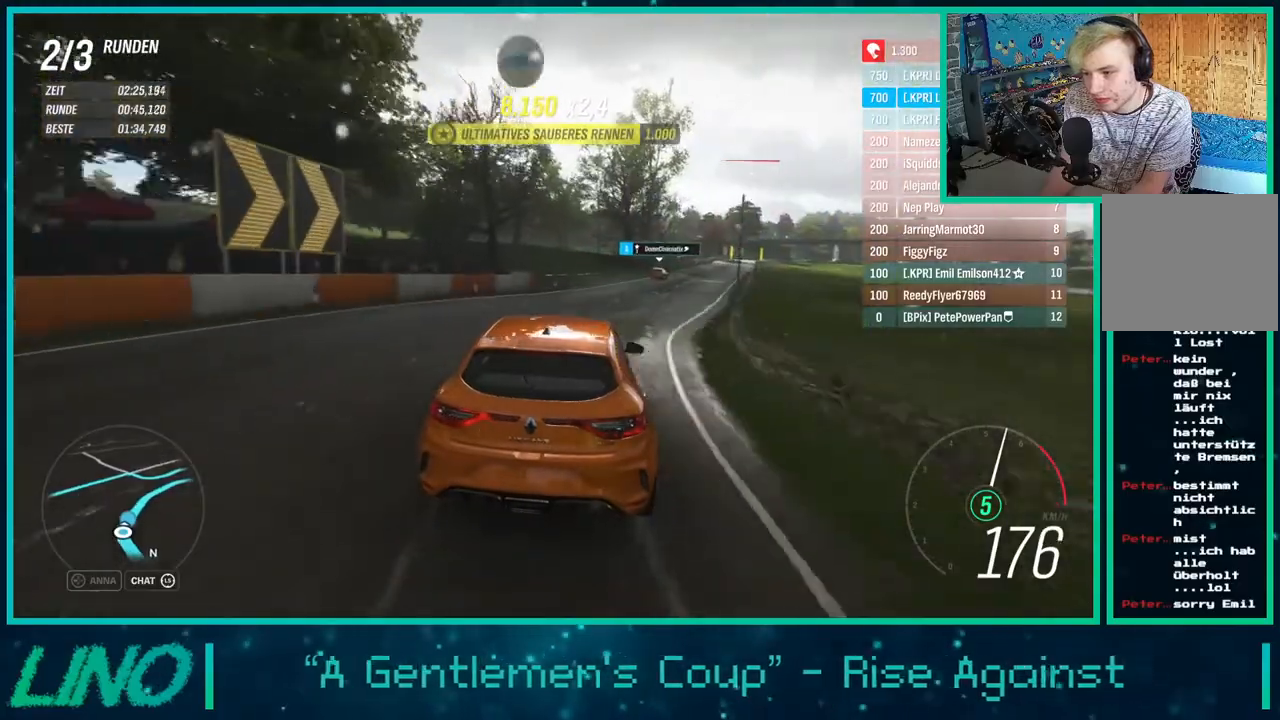
{"buttons": ["R2"], "left_stick": "up-right", "right_stick": "center", "events": []}
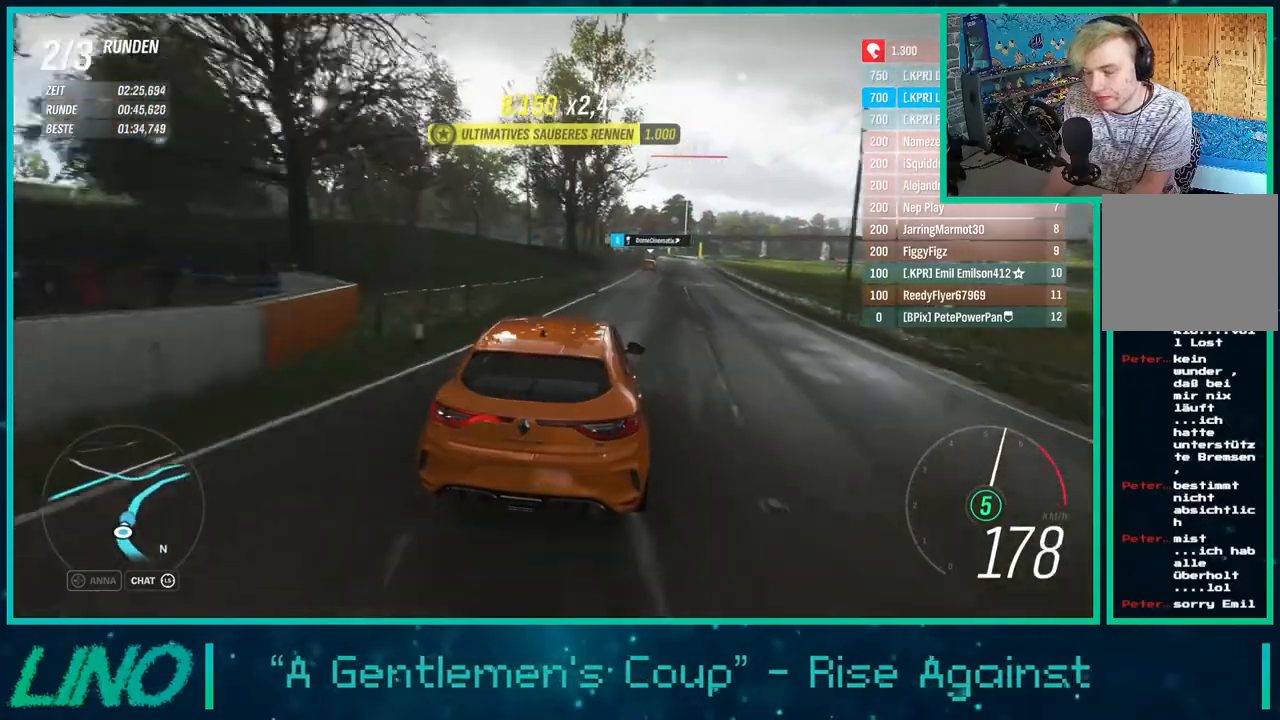
{"buttons": ["R2"], "left_stick": "left", "right_stick": "center", "events": [[283, "left_stick", "center"], [500, "left_stick", "left"]]}
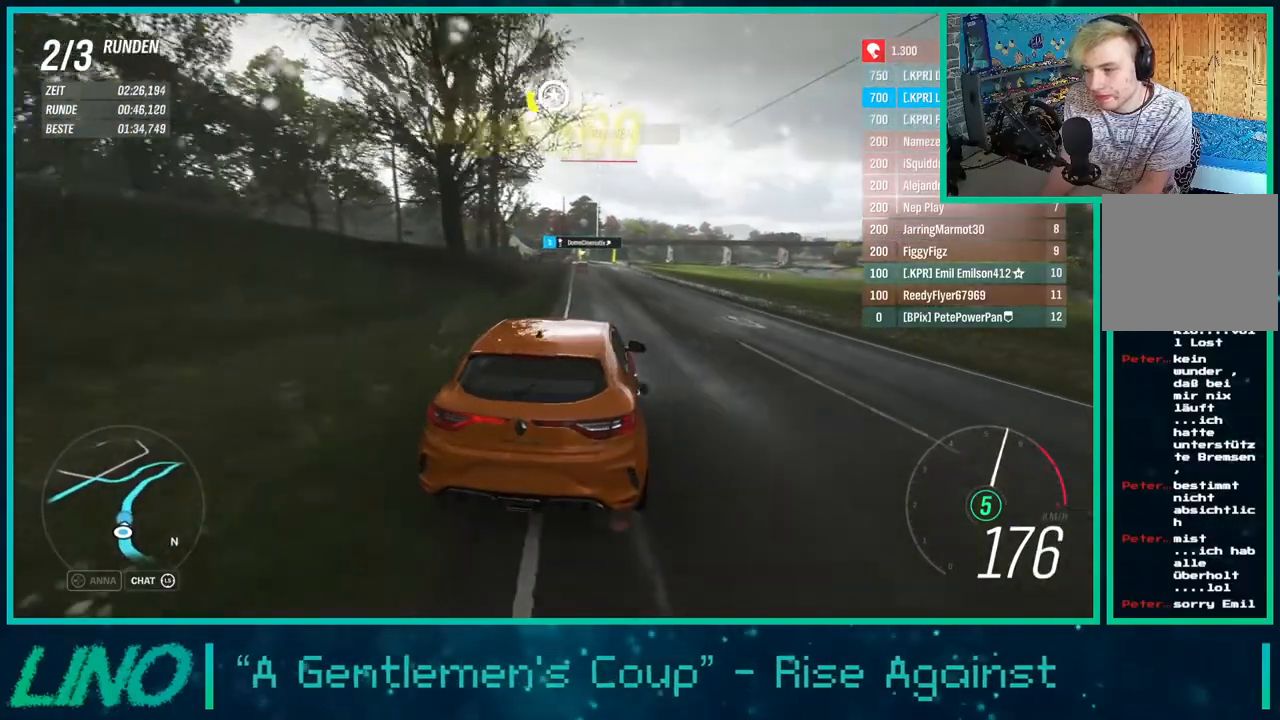
{"buttons": ["R2"], "left_stick": "center", "right_stick": "center", "events": [[133, "left_stick", "center"]]}
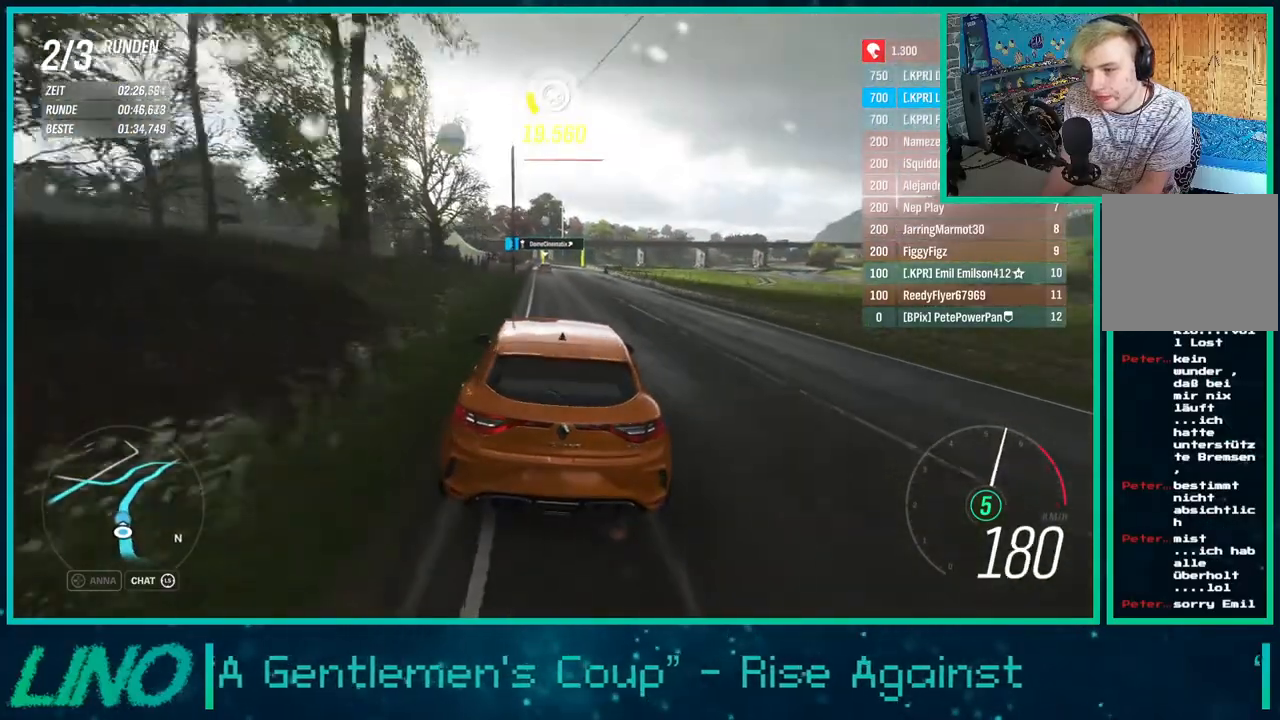
{"buttons": ["R2"], "left_stick": "center", "right_stick": "center", "events": []}
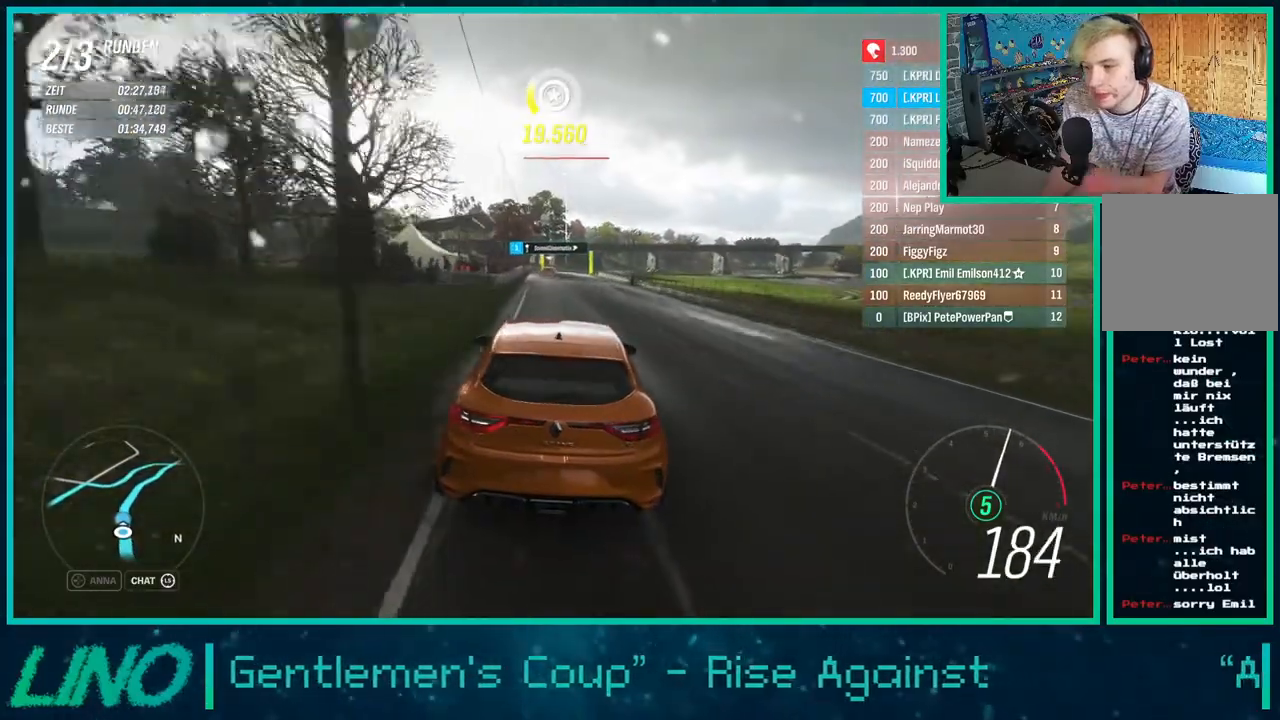
{"buttons": ["R2"], "left_stick": "center", "right_stick": "center", "events": []}
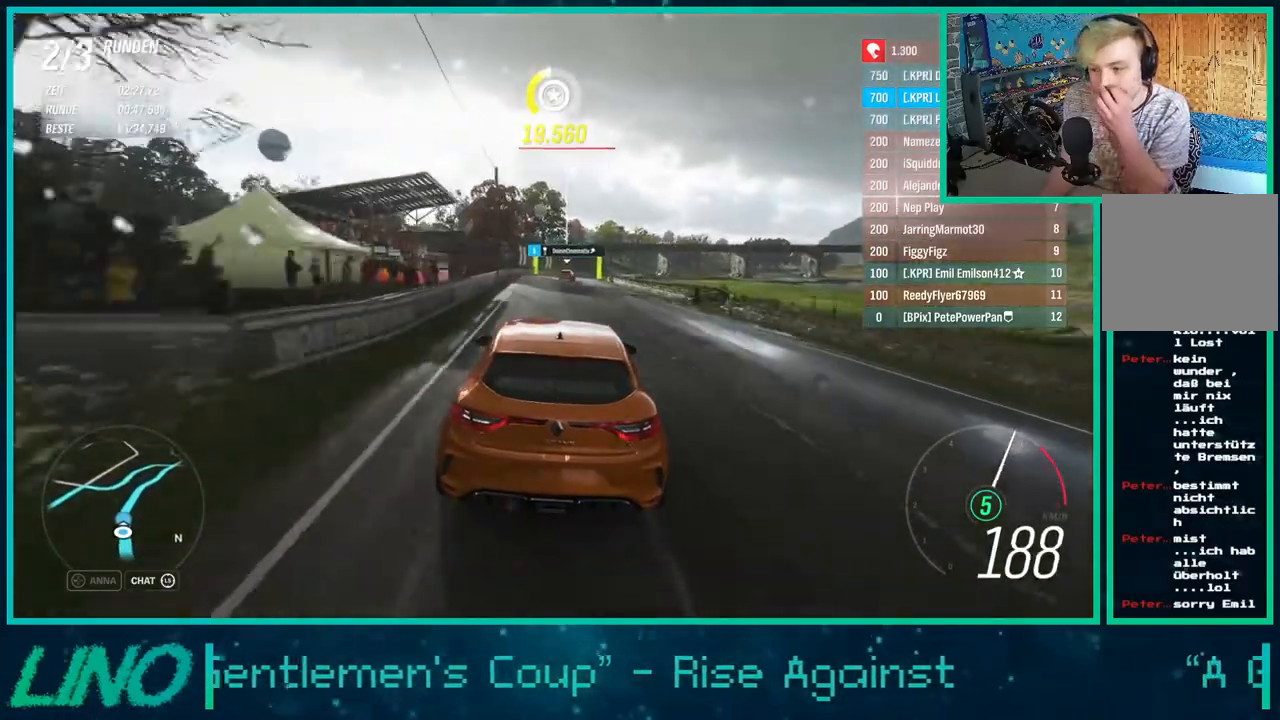
{"buttons": ["R2"], "left_stick": "center", "right_stick": "center", "events": []}
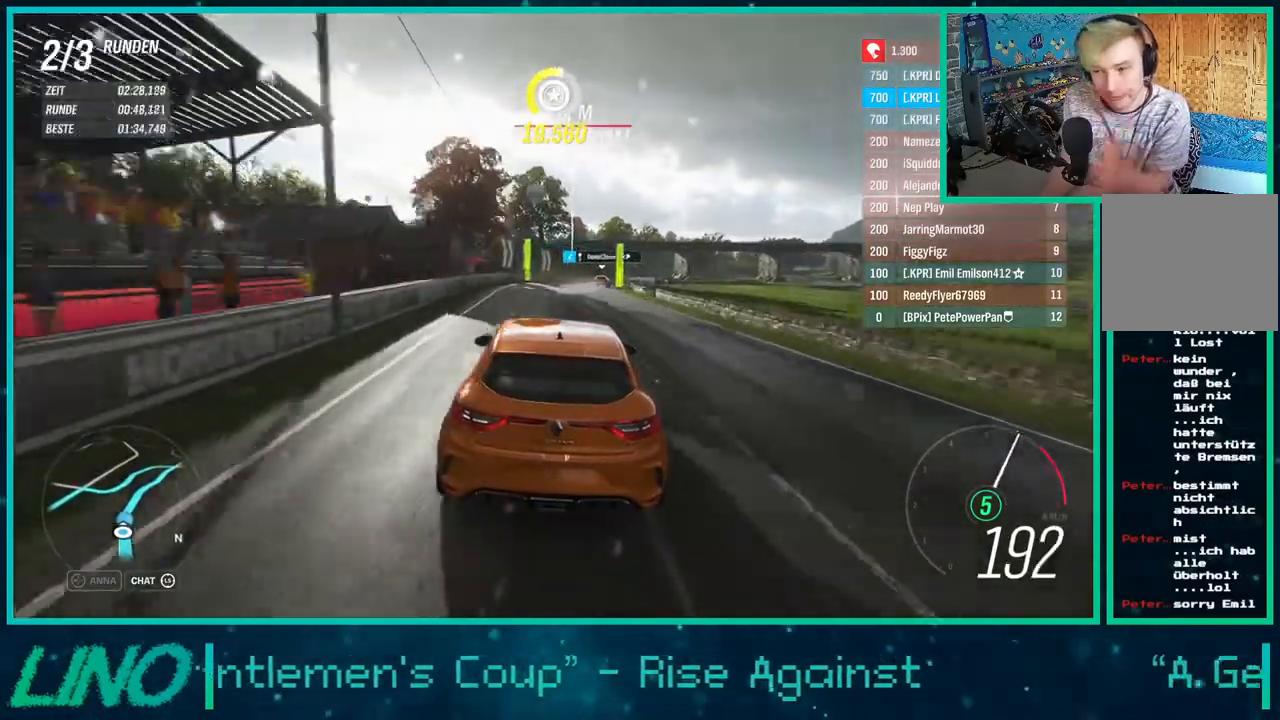
{"buttons": ["R2"], "left_stick": "center", "right_stick": "center", "events": [[50, "left_stick", "up-right"], [333, "left_stick", "center"]]}
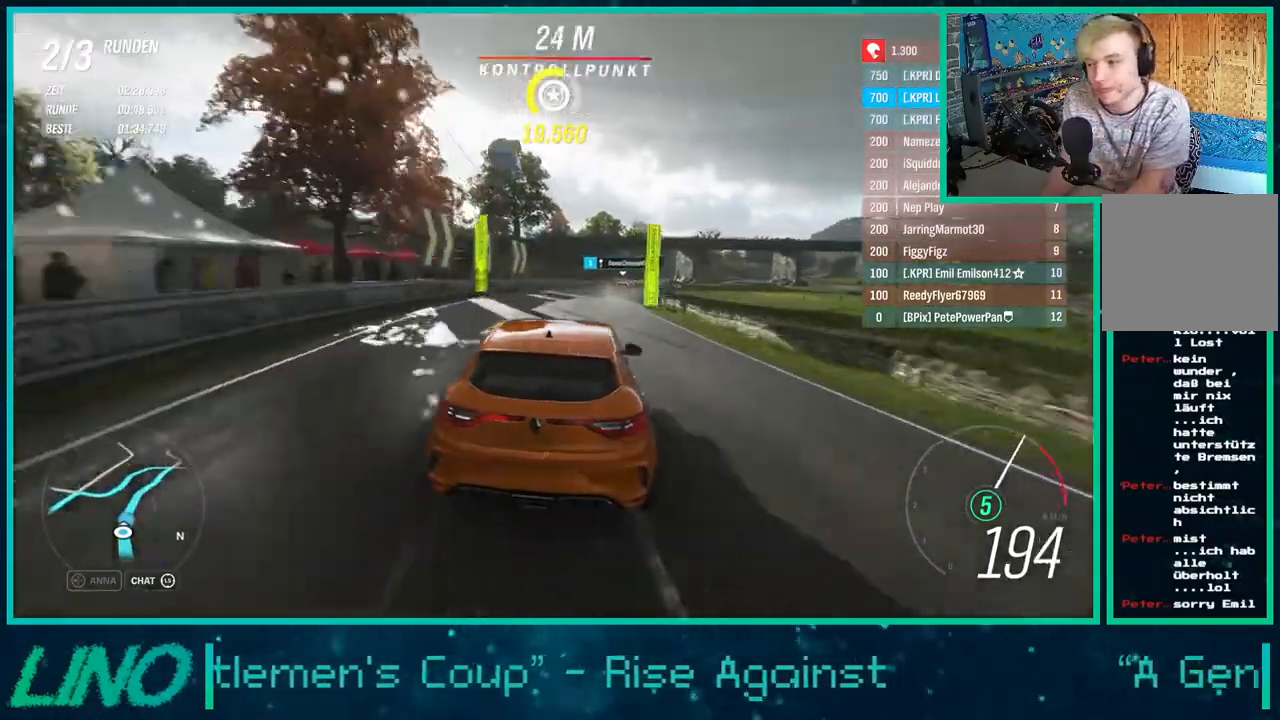
{"buttons": ["R2"], "left_stick": "up", "right_stick": "center", "events": [[483, "left_stick", "up"]]}
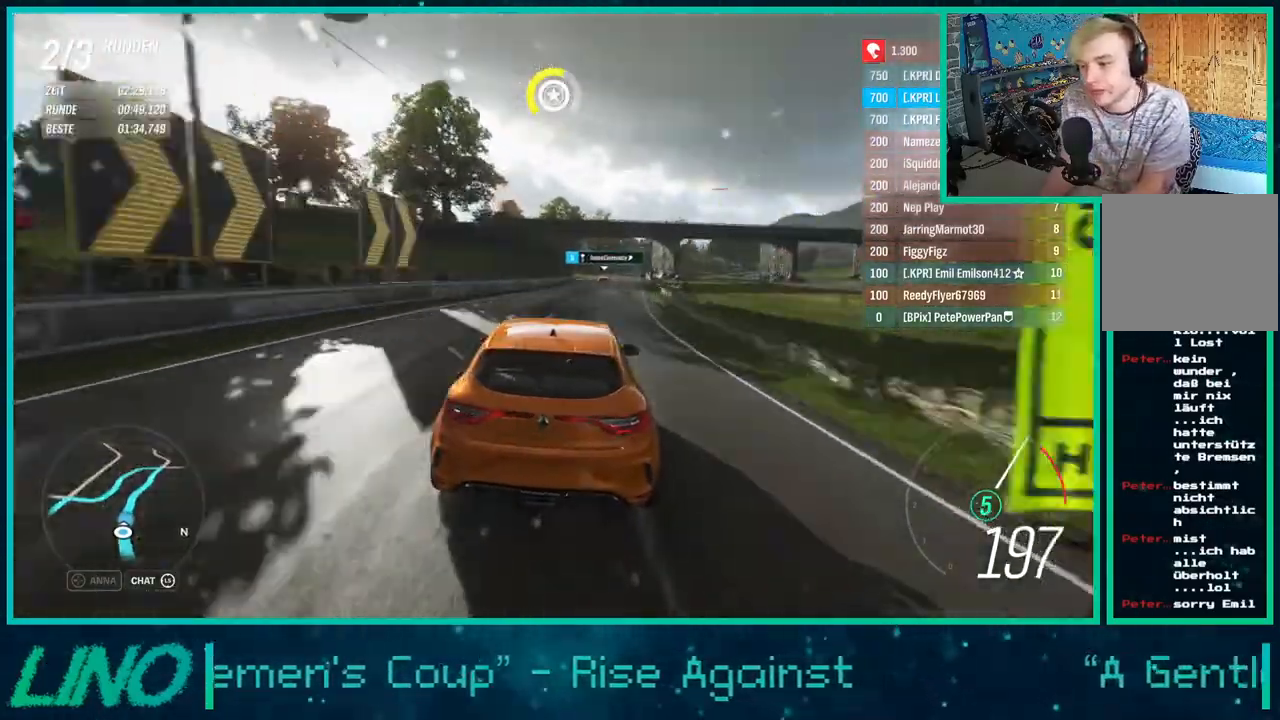
{"buttons": ["R2"], "left_stick": "center", "right_stick": "center", "events": [[67, "left_stick", "center"]]}
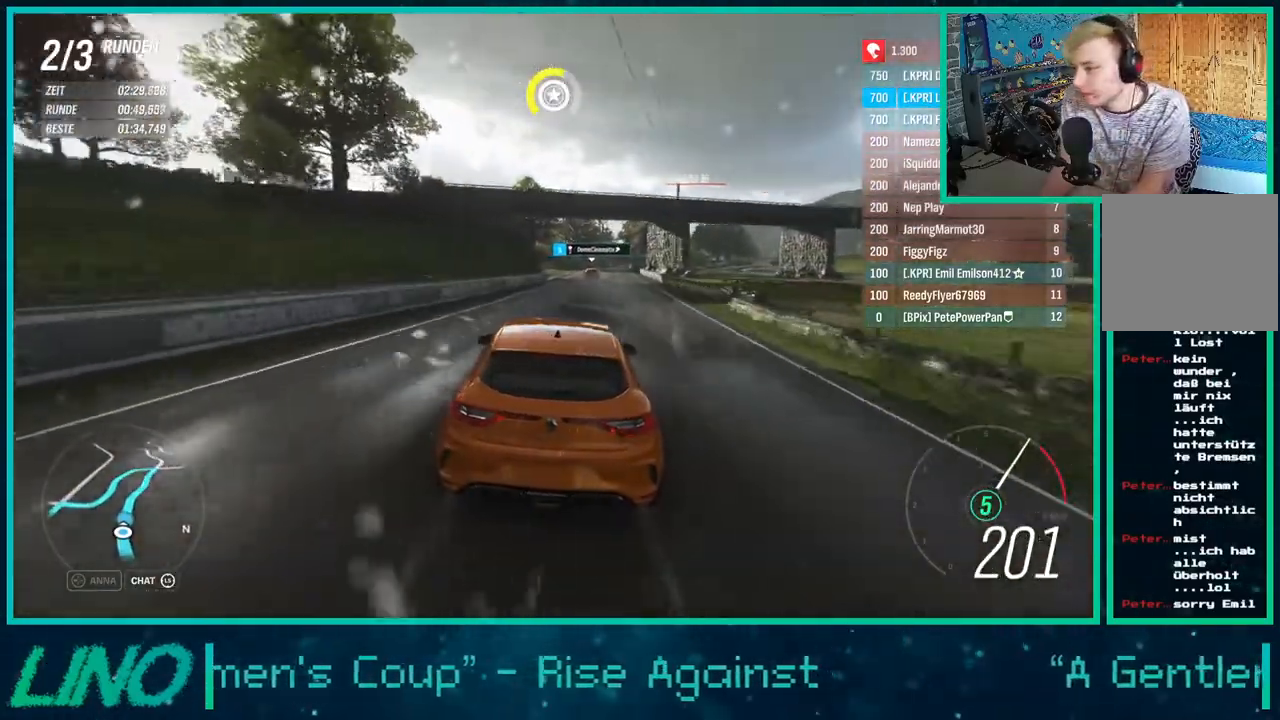
{"buttons": ["R2"], "left_stick": "center", "right_stick": "center", "events": [[83, "left_stick", "right"], [150, "left_stick", "center"]]}
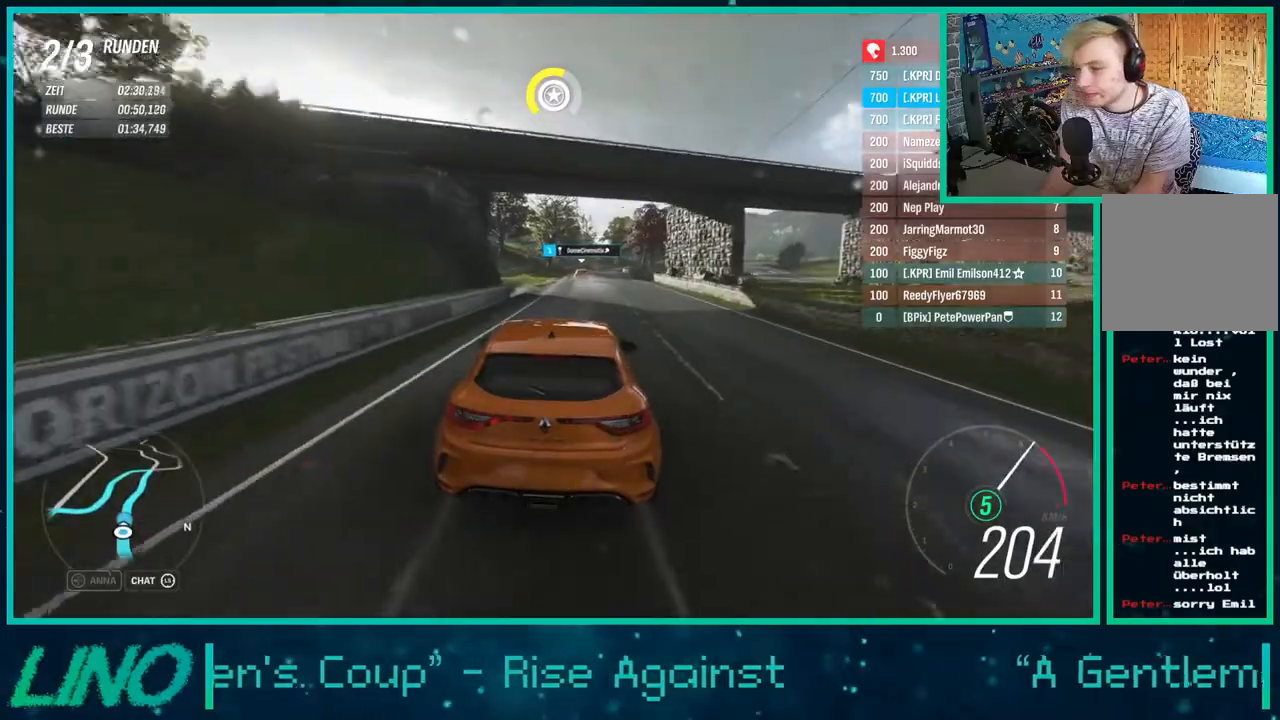
{"buttons": ["R2"], "left_stick": "center", "right_stick": "center", "events": [[83, "left_stick", "up-right"], [200, "left_stick", "center"]]}
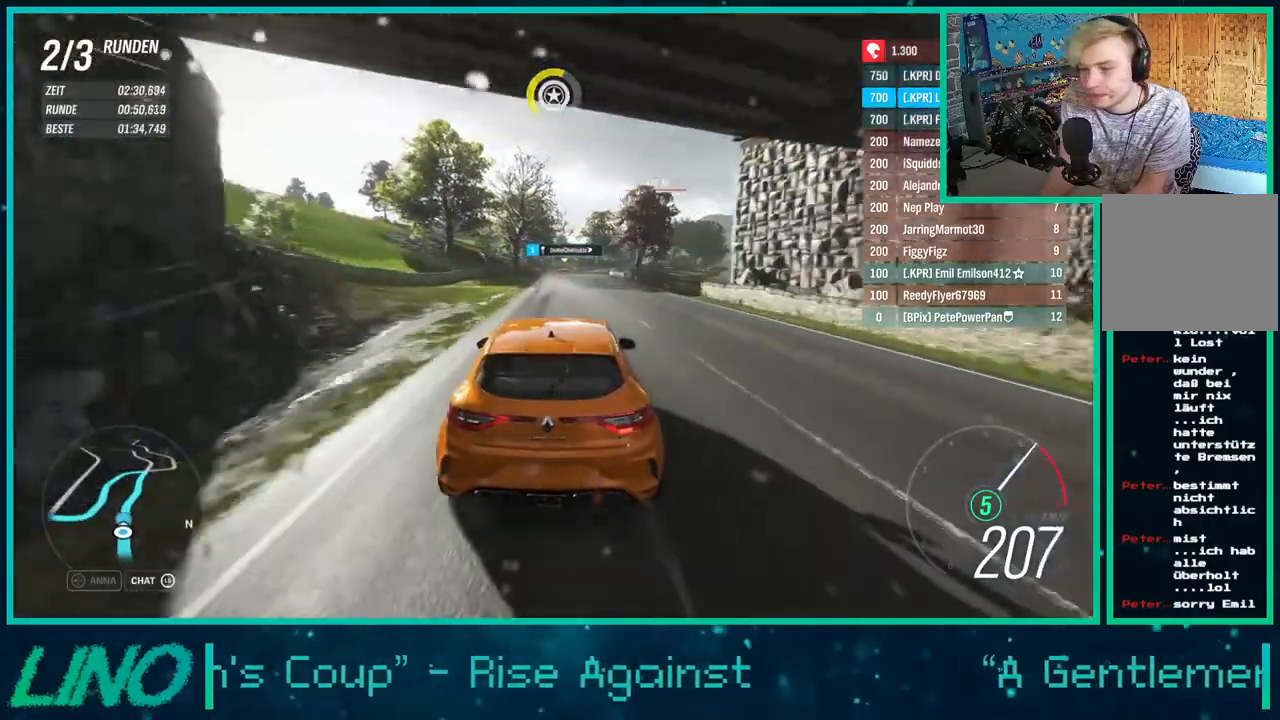
{"buttons": ["R2"], "left_stick": "up", "right_stick": "center", "events": [[117, "left_stick", "up-right"], [200, "left_stick", "center"], [467, "left_stick", "up"]]}
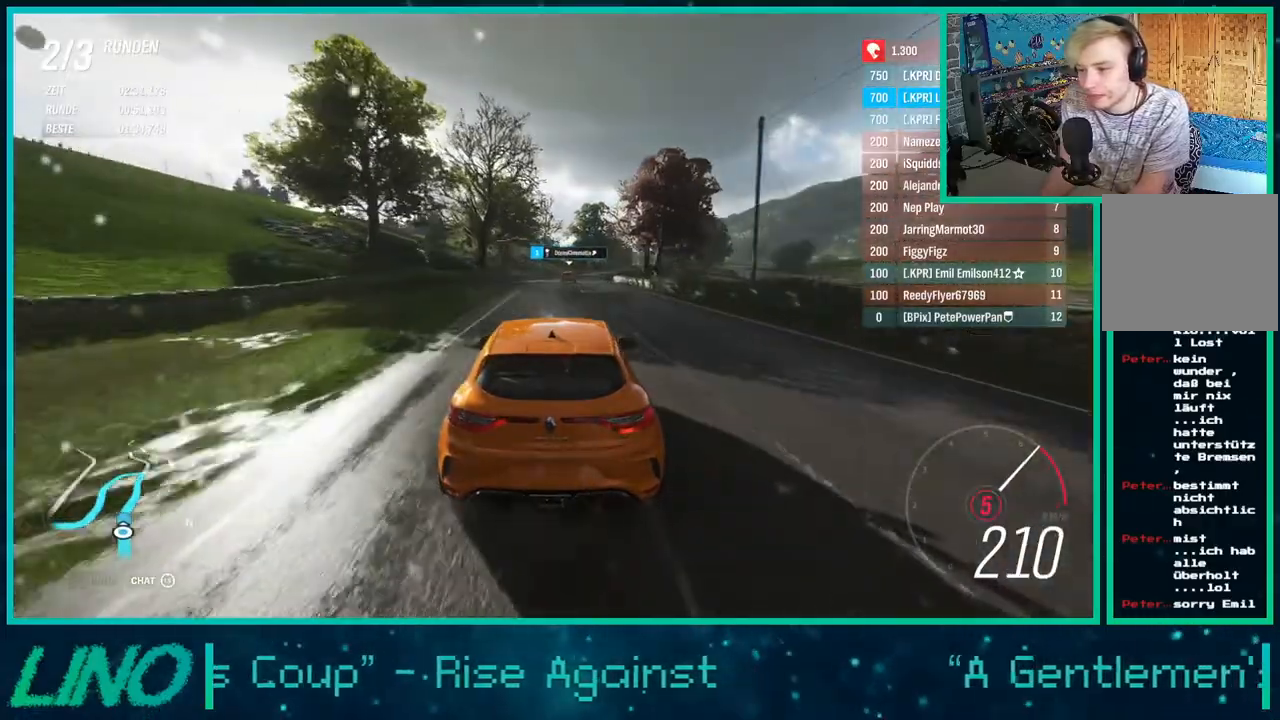
{"buttons": ["R2"], "left_stick": "center", "right_stick": "center", "events": [[100, "left_stick", "center"], [250, "left_stick", "up-right"], [333, "left_stick", "center"]]}
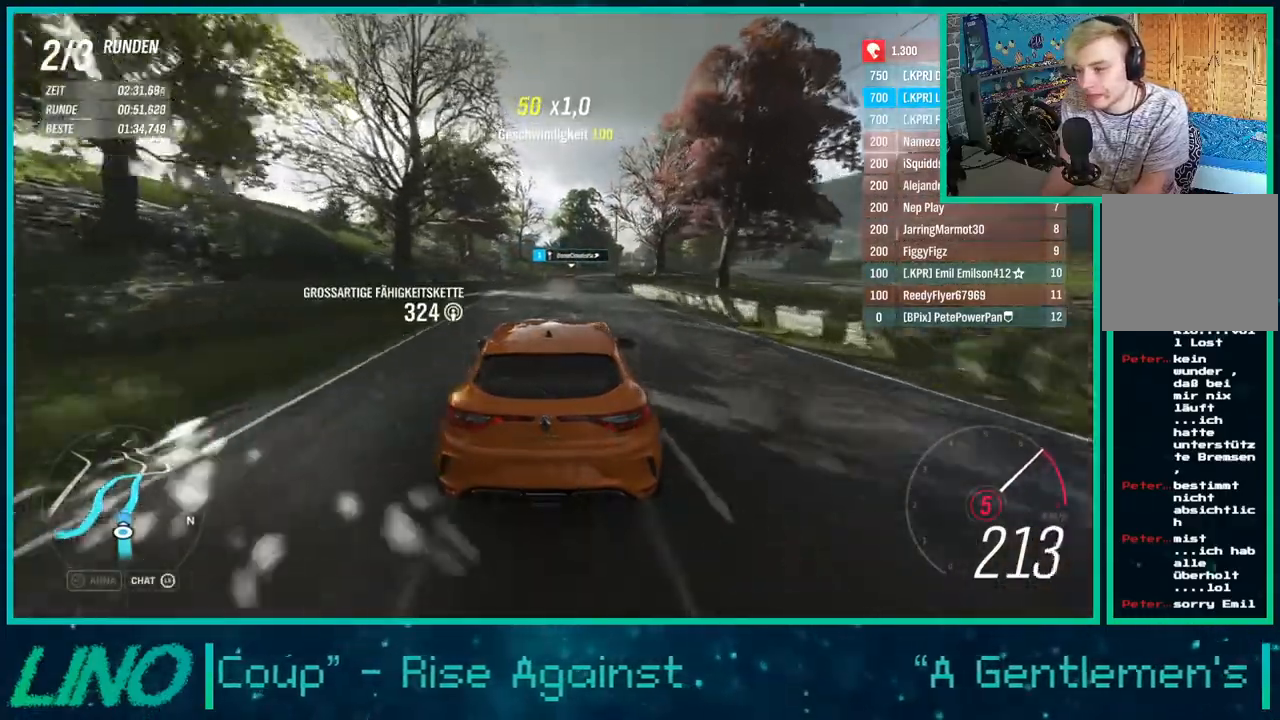
{"buttons": ["R2"], "left_stick": "right", "right_stick": "center", "events": [[50, "left_stick", "right"]]}
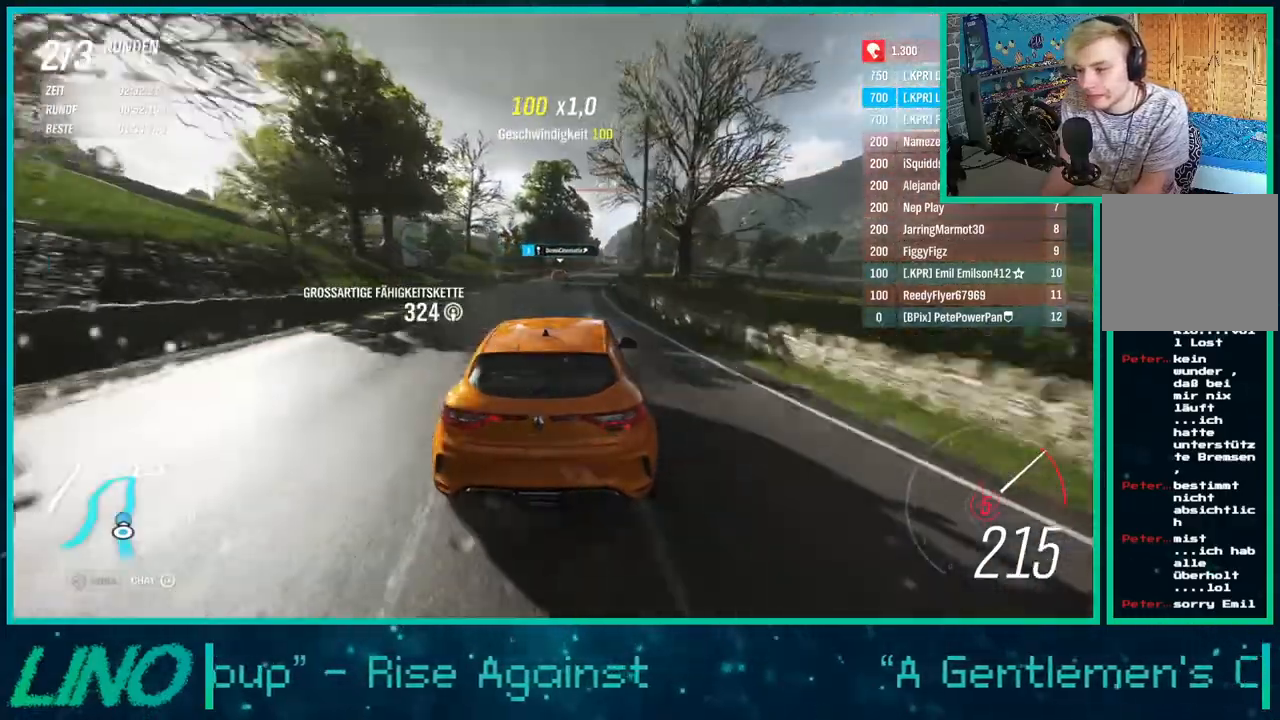
{"buttons": ["R2"], "left_stick": "up-right", "right_stick": "center", "events": [[33, "left_stick", "center"], [333, "left_stick", "up-right"]]}
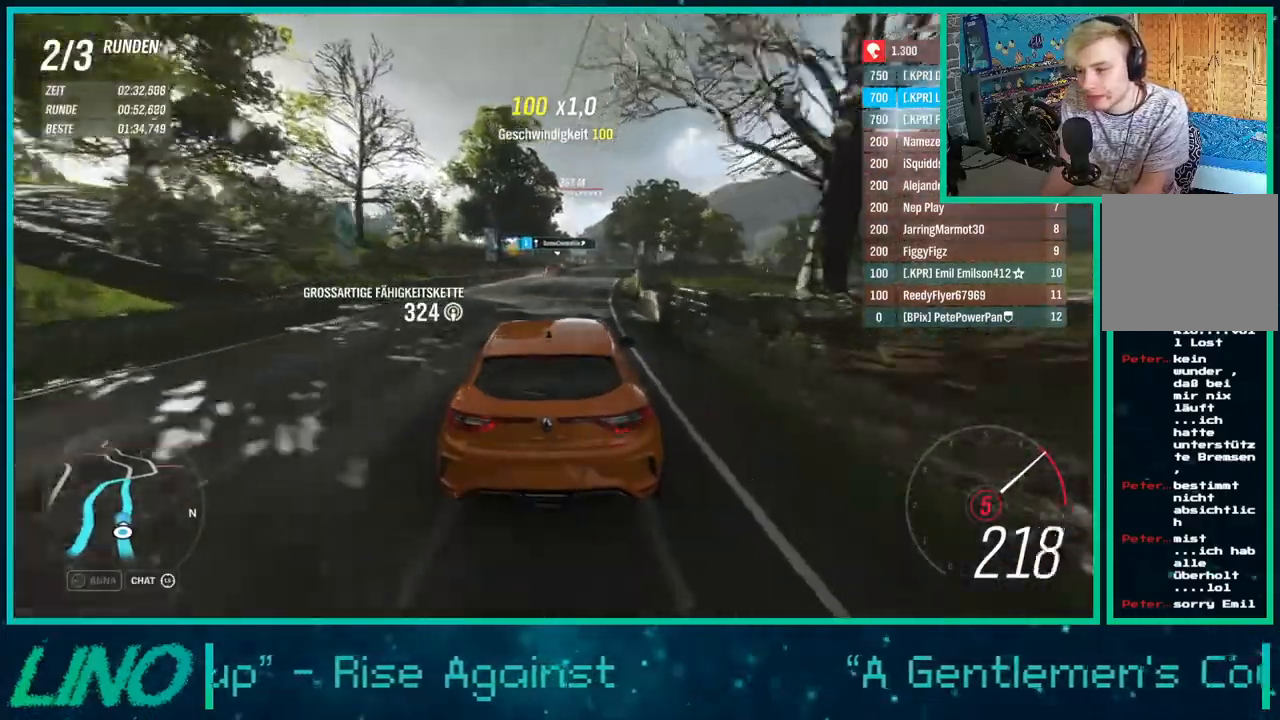
{"buttons": ["R2"], "left_stick": "right", "right_stick": "center", "events": [[433, "left_stick", "right"]]}
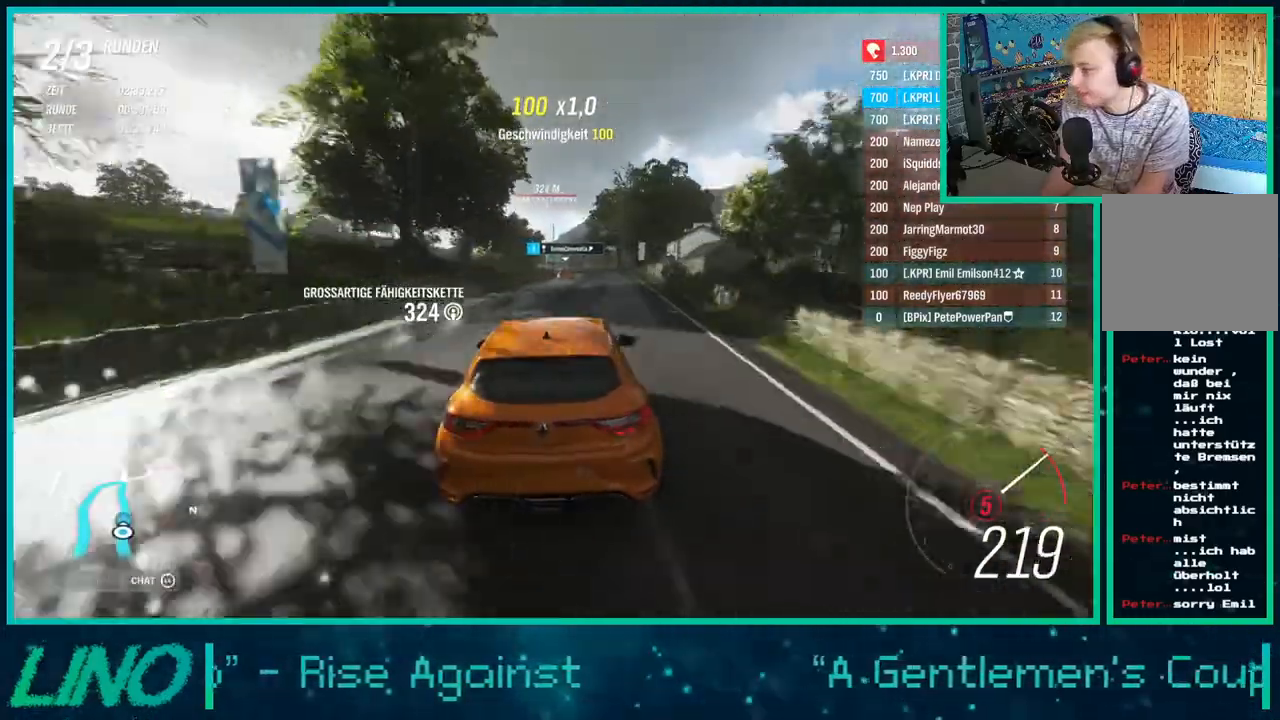
{"buttons": ["R2"], "left_stick": "right", "right_stick": "center", "events": [[433, "X", "down"], [500, "X", "up"]]}
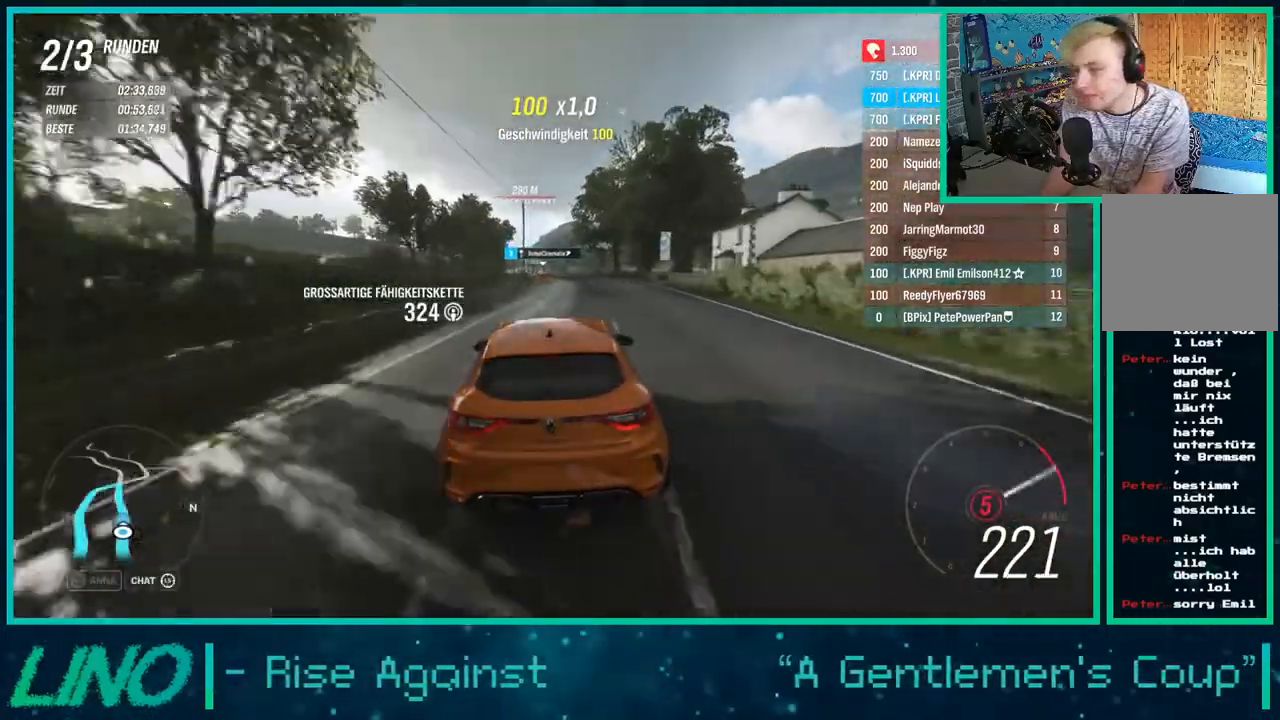
{"buttons": ["R2"], "left_stick": "center", "right_stick": "center", "events": [[33, "left_stick", "center"], [133, "left_stick", "left"], [267, "left_stick", "center"]]}
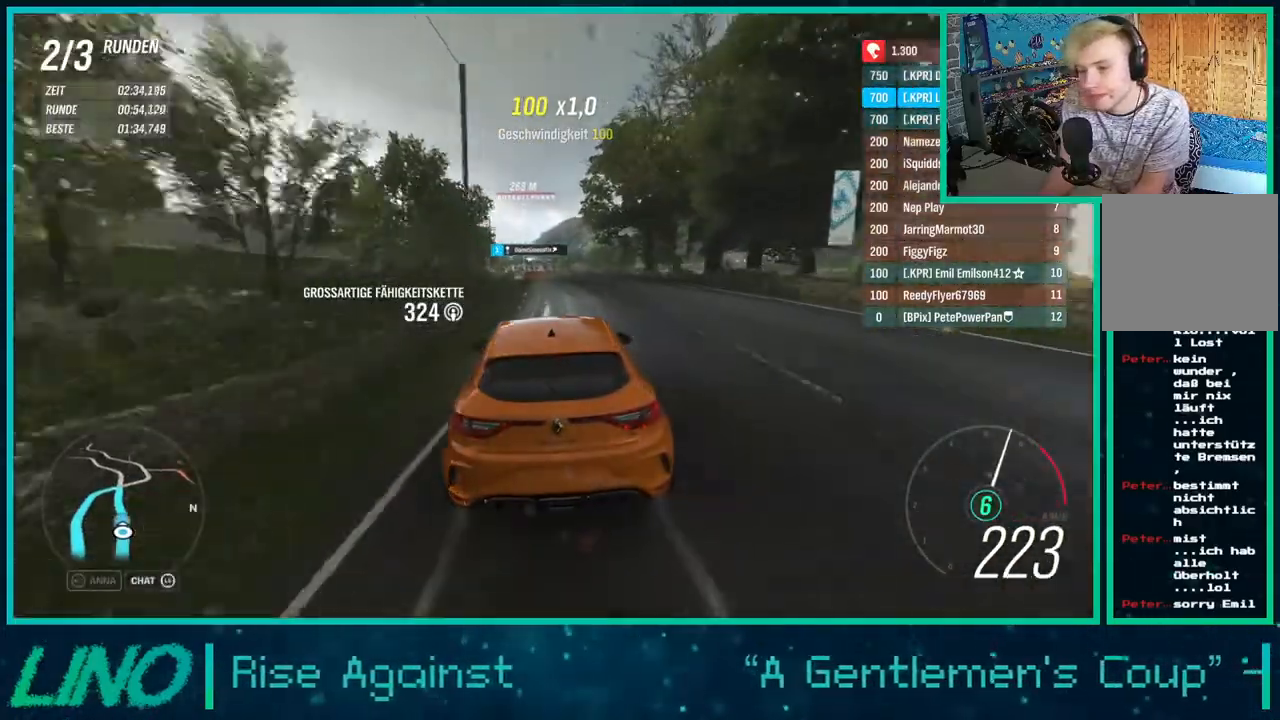
{"buttons": ["R2"], "left_stick": "down-left", "right_stick": "center", "events": [[17, "left_stick", "down-left"], [150, "left_stick", "center"], [383, "left_stick", "down-left"]]}
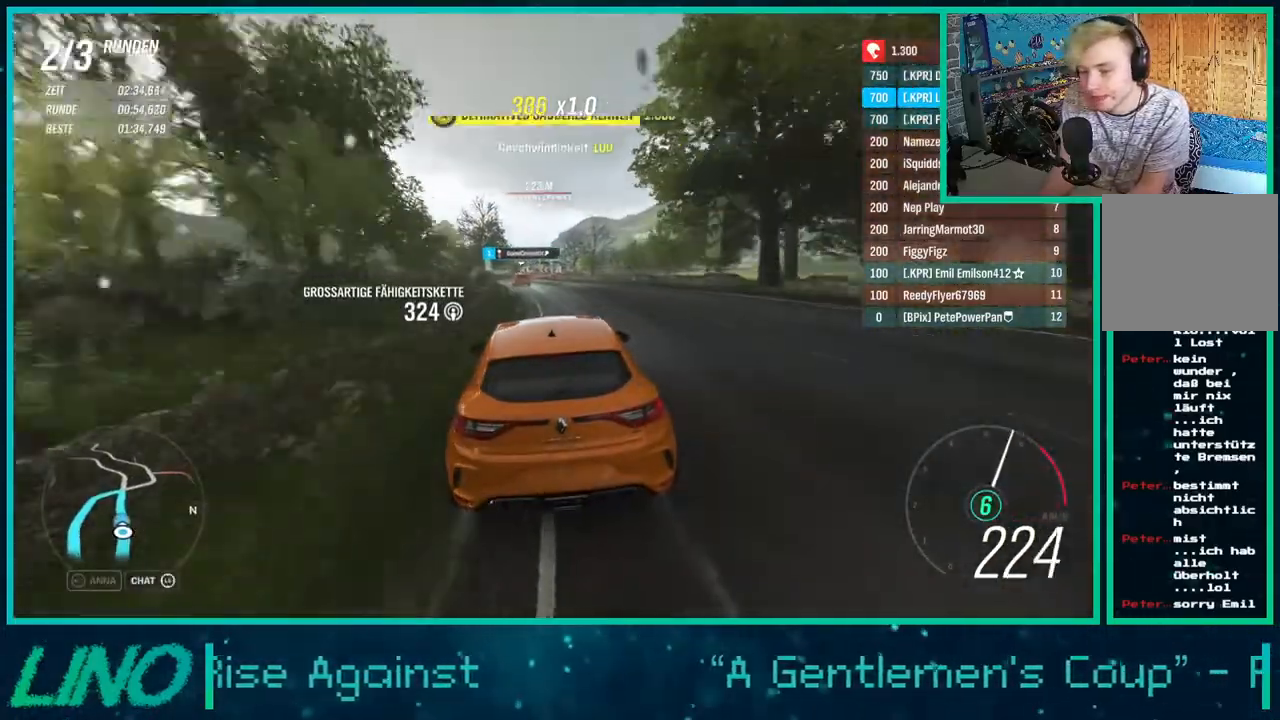
{"buttons": ["R2"], "left_stick": "center", "right_stick": "center", "events": [[33, "left_stick", "center"]]}
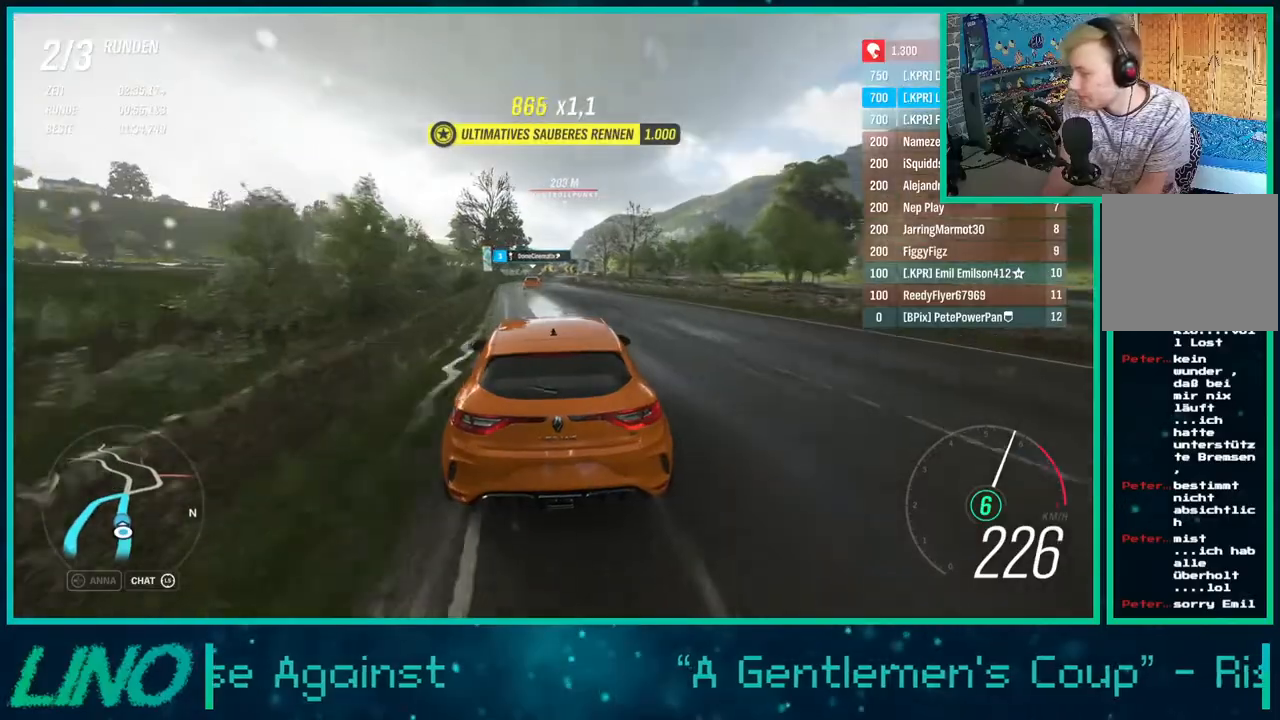
{"buttons": ["R2"], "left_stick": "right", "right_stick": "center", "events": [[67, "left_stick", "right"], [133, "left_stick", "center"], [417, "left_stick", "right"]]}
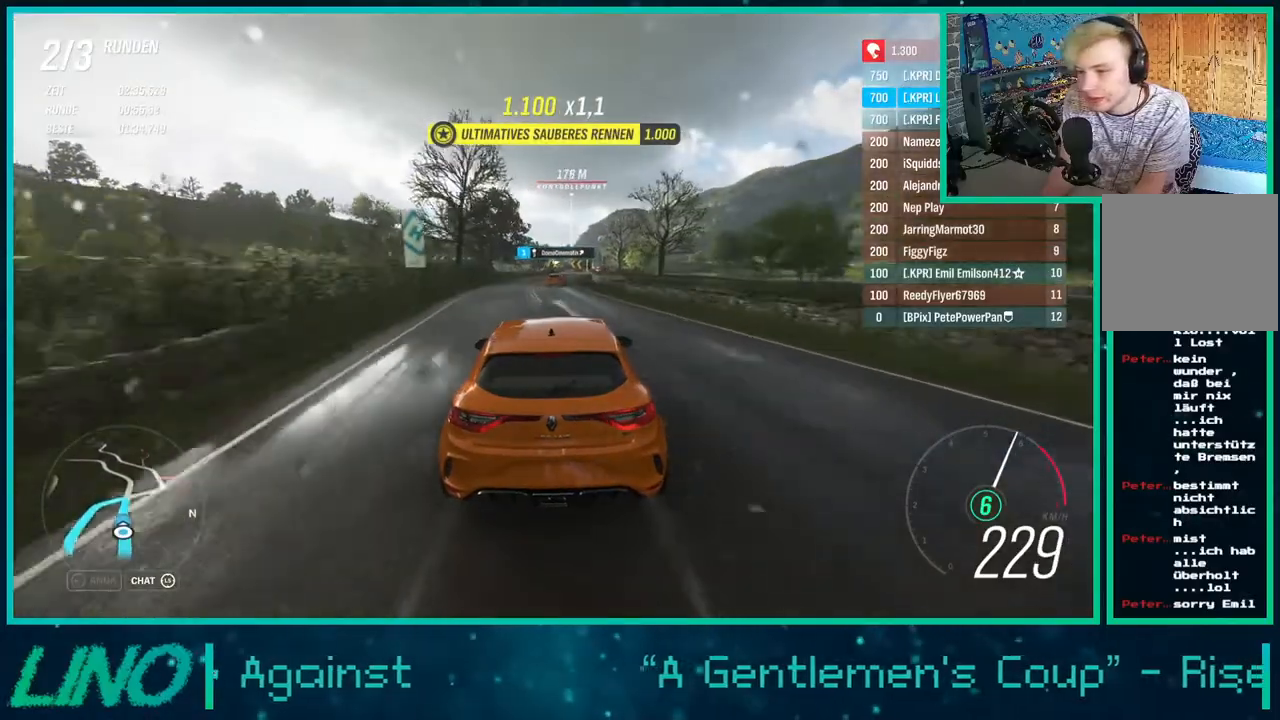
{"buttons": ["R2"], "left_stick": "center", "right_stick": "center", "events": [[67, "left_stick", "center"], [250, "left_stick", "up-right"], [450, "left_stick", "center"]]}
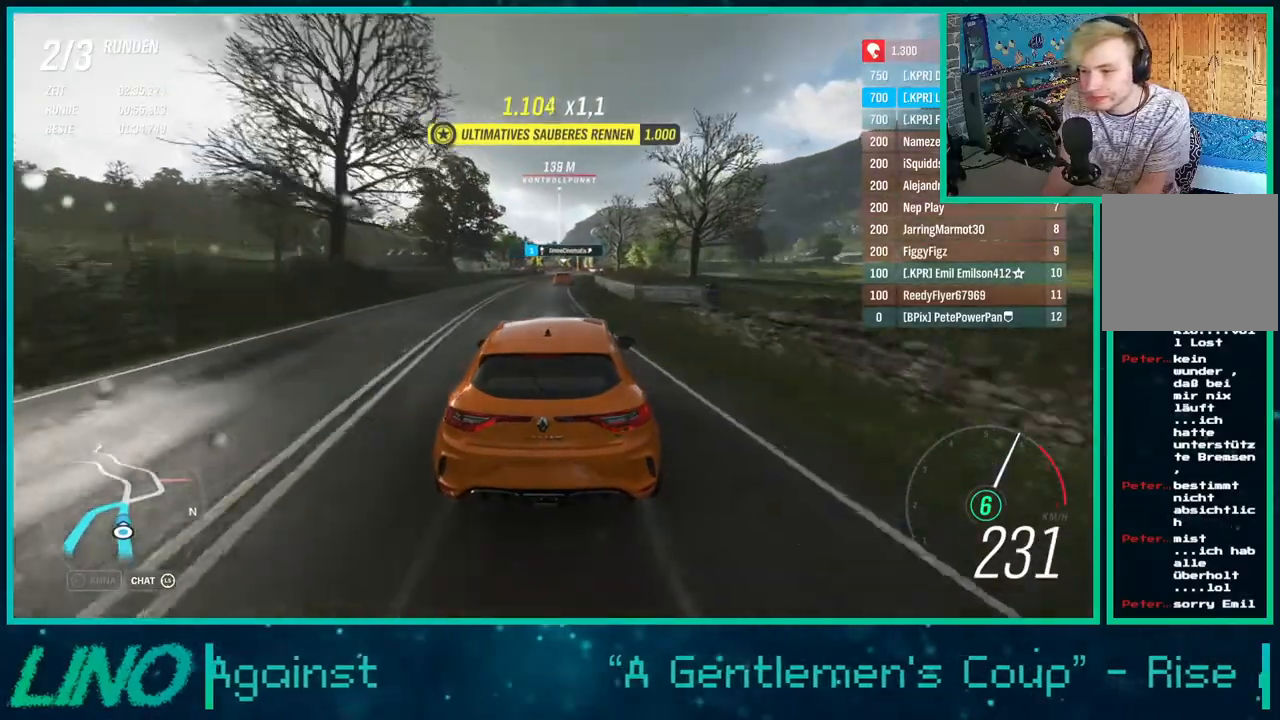
{"buttons": ["L2"], "left_stick": "center", "right_stick": "center", "events": [[167, "L2", "down"], [183, "X", "down"], [233, "R2", "up"], [283, "X", "up"]]}